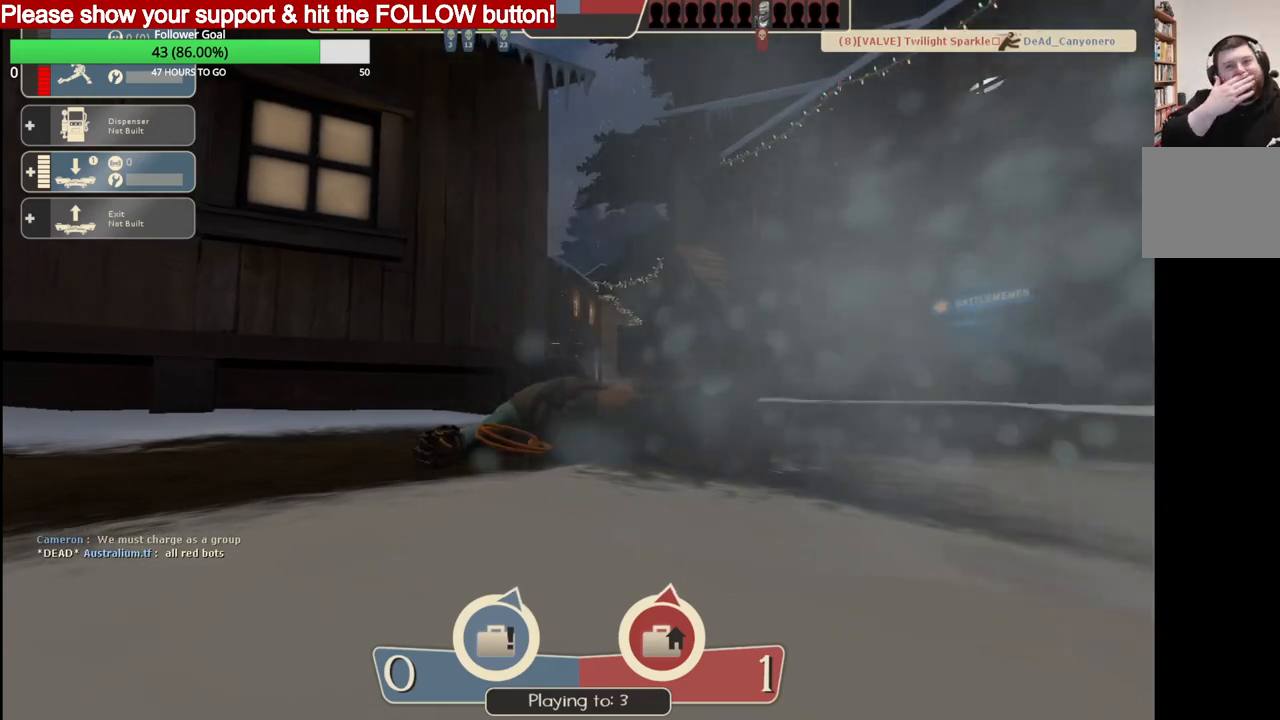
Gameplay with a controller (PlayStation layout); each line is a JSON object with the inputs held at the frame after it. "events" lists button and stick changes between this image and that frame as [ms after this image, input, new state], when the widget could be followed in between.
{"buttons": [], "left_stick": "center", "right_stick": "center", "events": []}
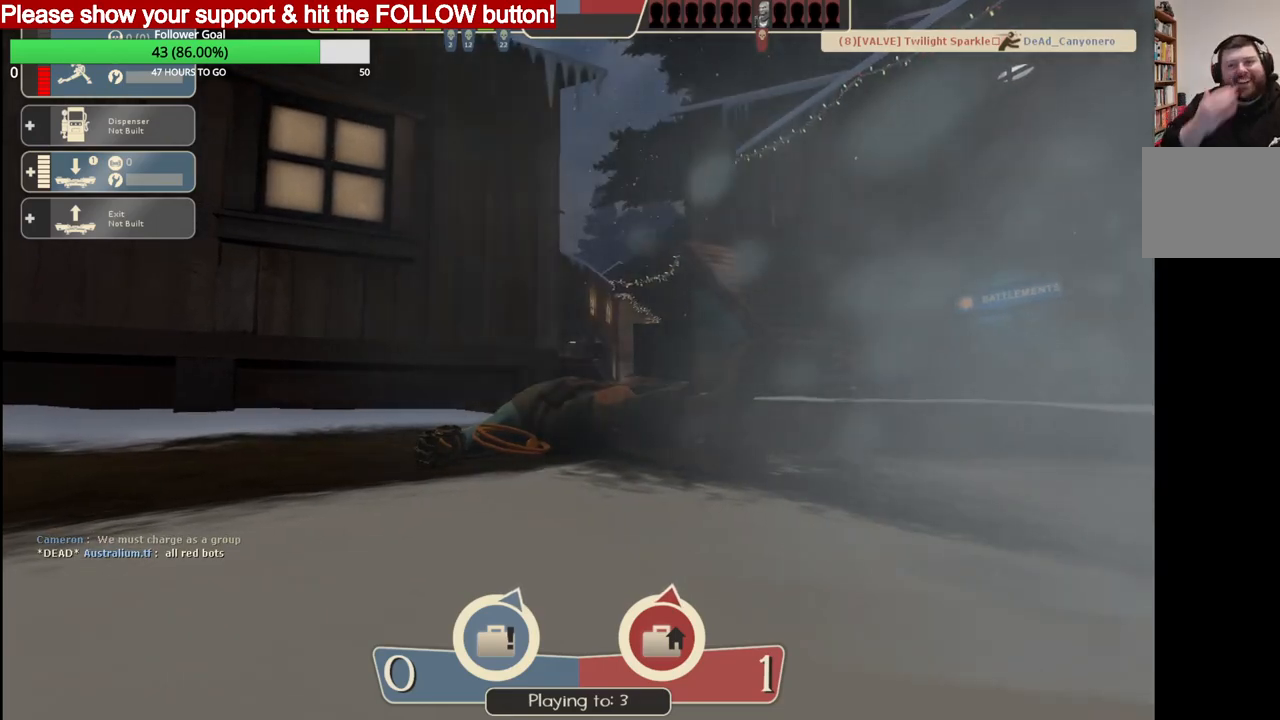
{"buttons": [], "left_stick": "center", "right_stick": "center", "events": []}
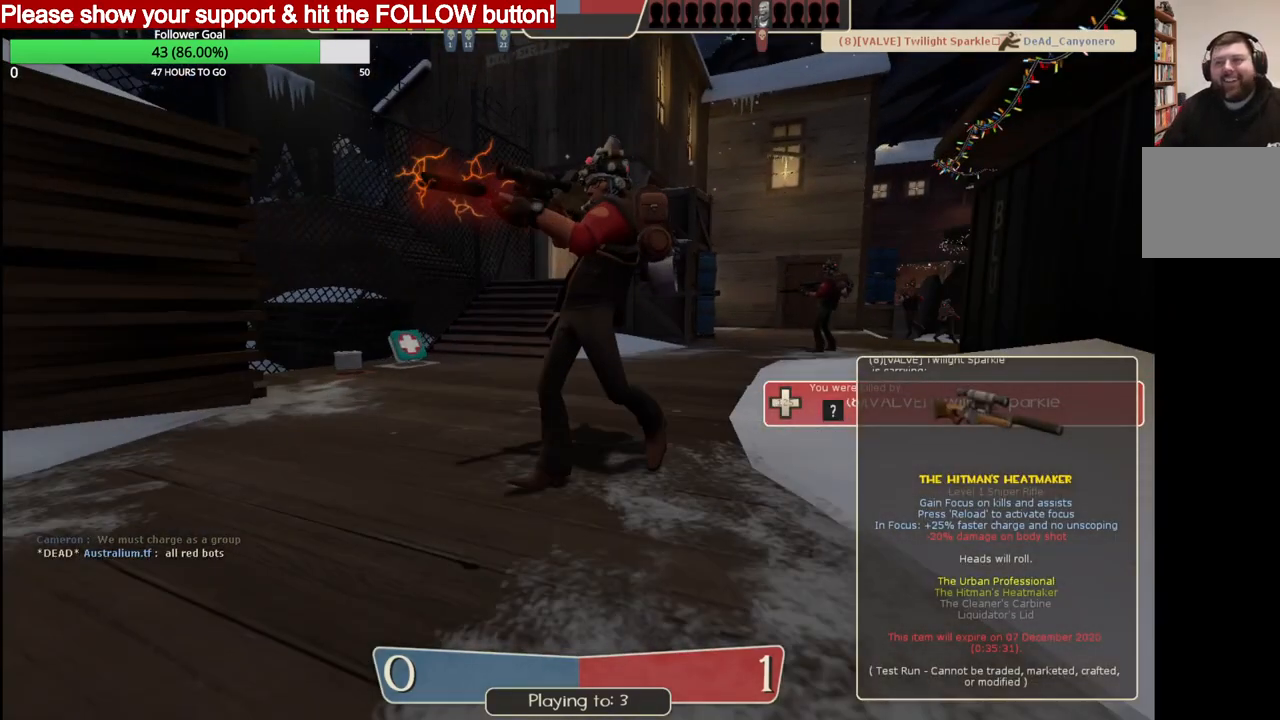
{"buttons": [], "left_stick": "center", "right_stick": "center", "events": []}
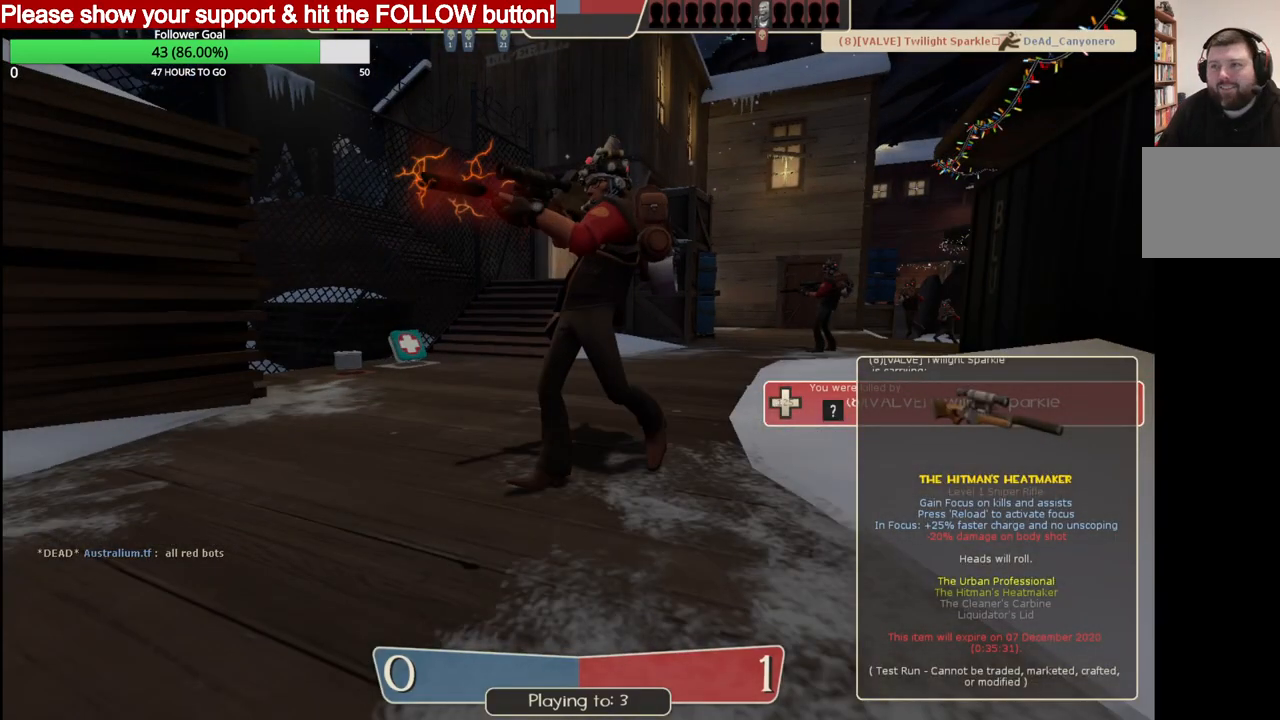
{"buttons": [], "left_stick": "center", "right_stick": "center", "events": []}
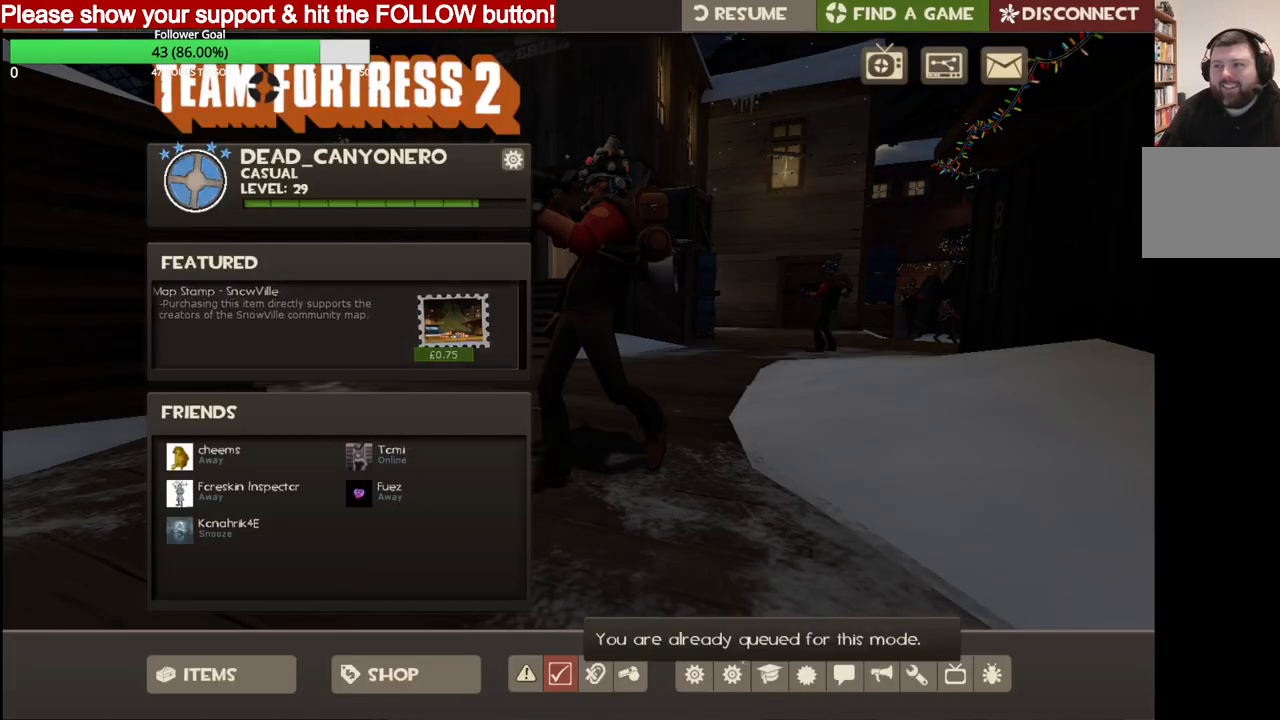
{"buttons": [], "left_stick": "center", "right_stick": "center", "events": []}
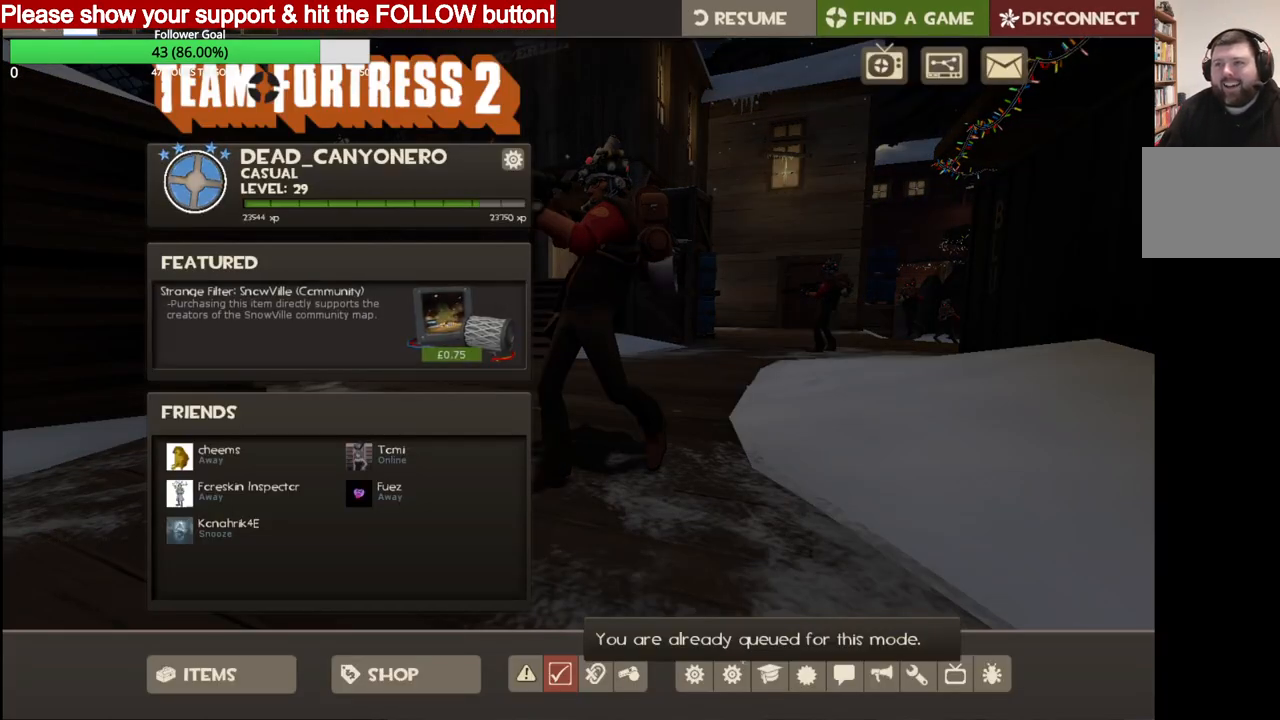
{"buttons": [], "left_stick": "center", "right_stick": "center", "events": []}
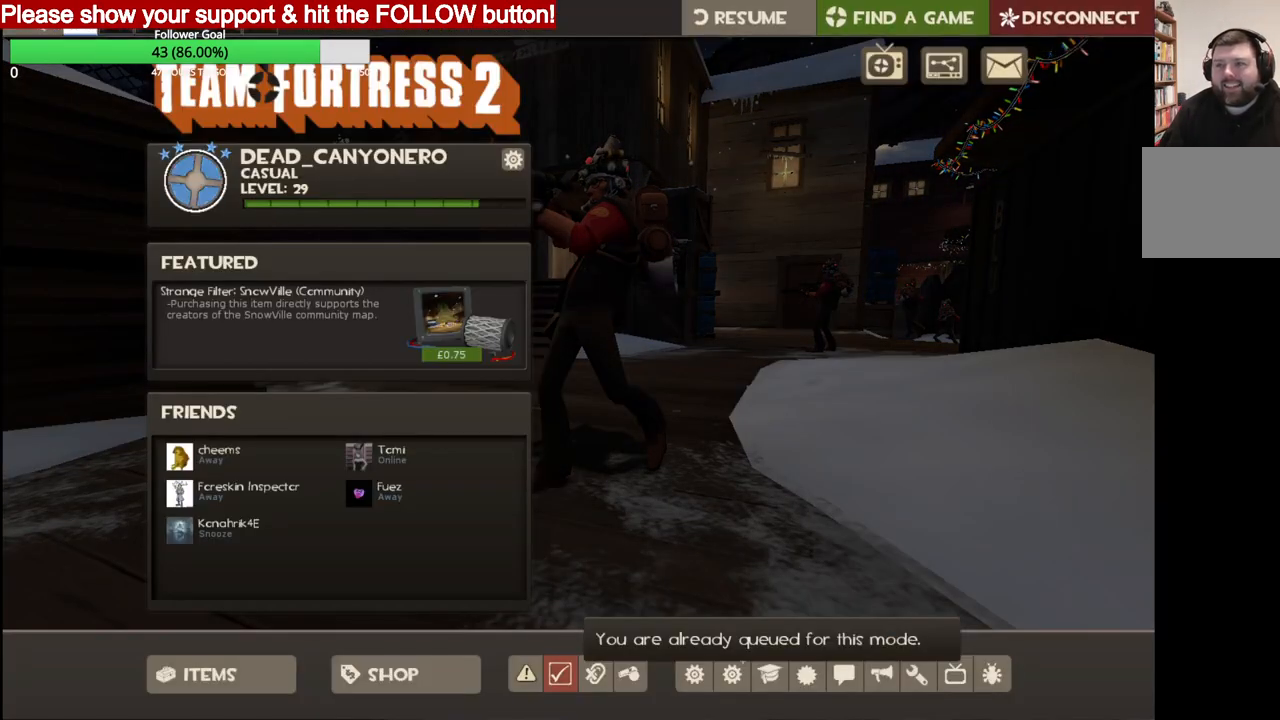
{"buttons": [], "left_stick": "center", "right_stick": "up-right", "events": [[267, "right_stick", "up-right"]]}
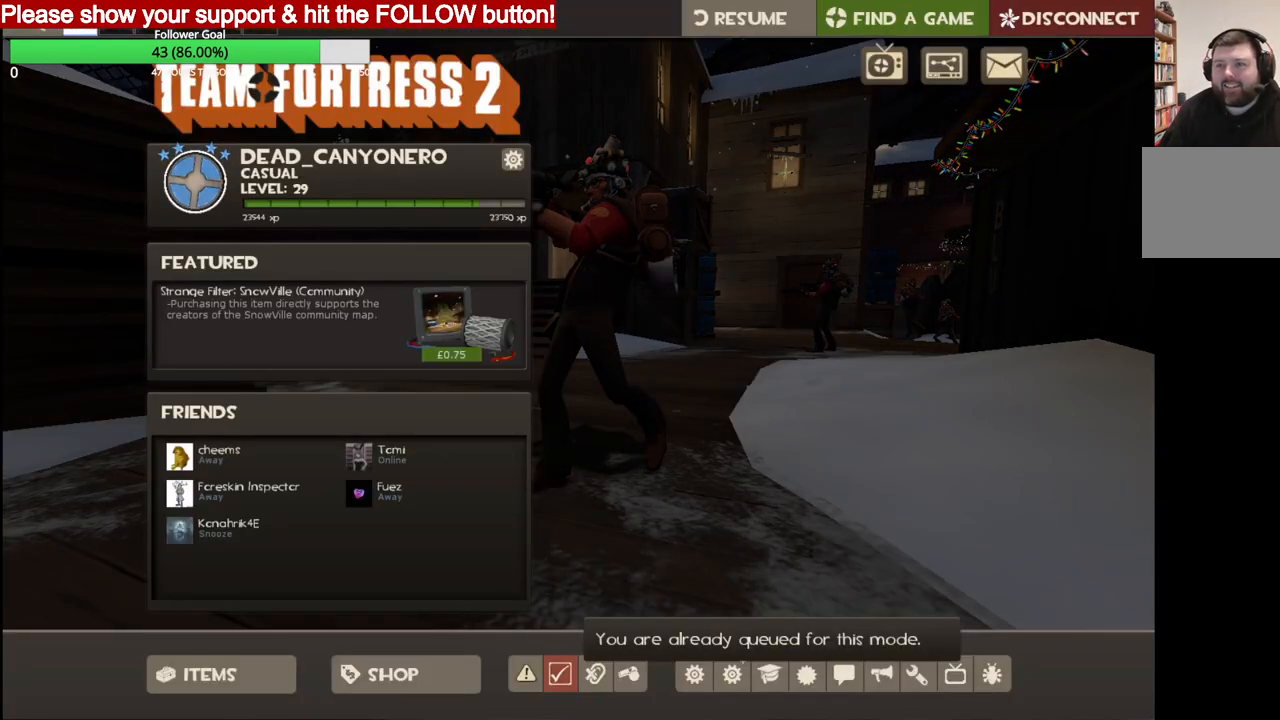
{"buttons": [], "left_stick": "center", "right_stick": "center", "events": [[500, "right_stick", "center"]]}
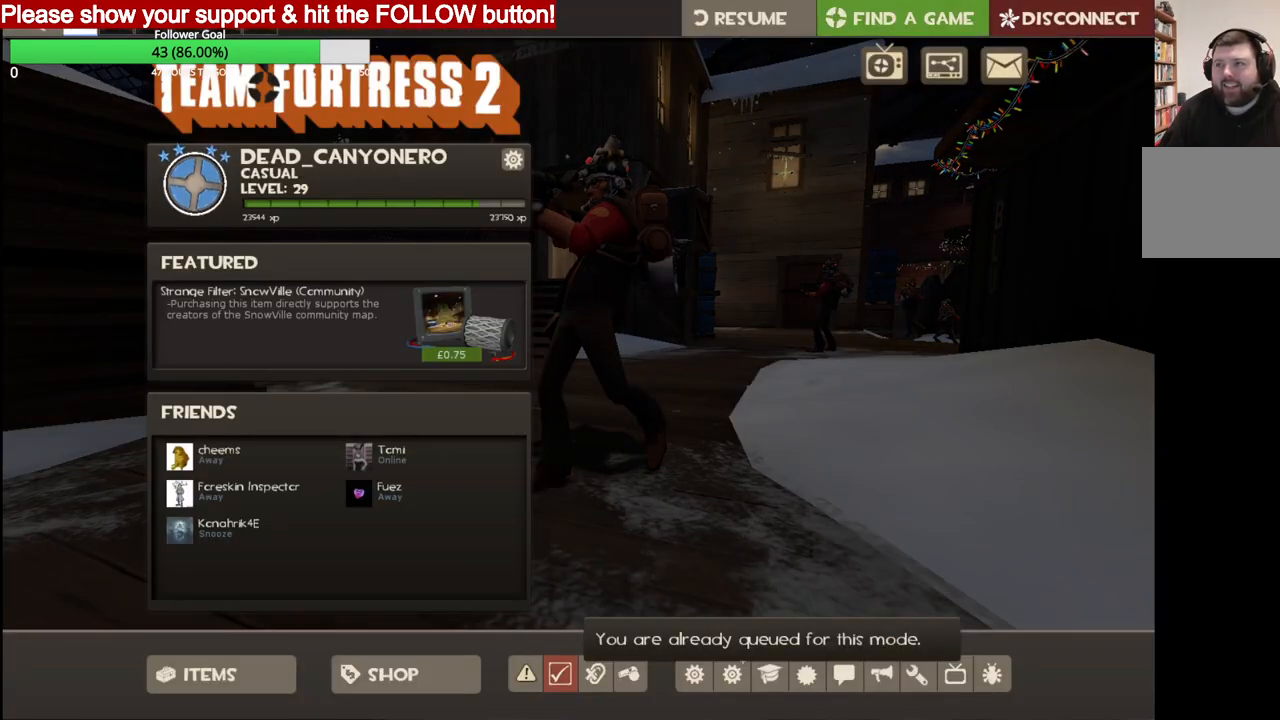
{"buttons": ["R2"], "left_stick": "center", "right_stick": "center", "events": [[217, "right_stick", "down"], [283, "right_stick", "center"], [367, "R2", "down"]]}
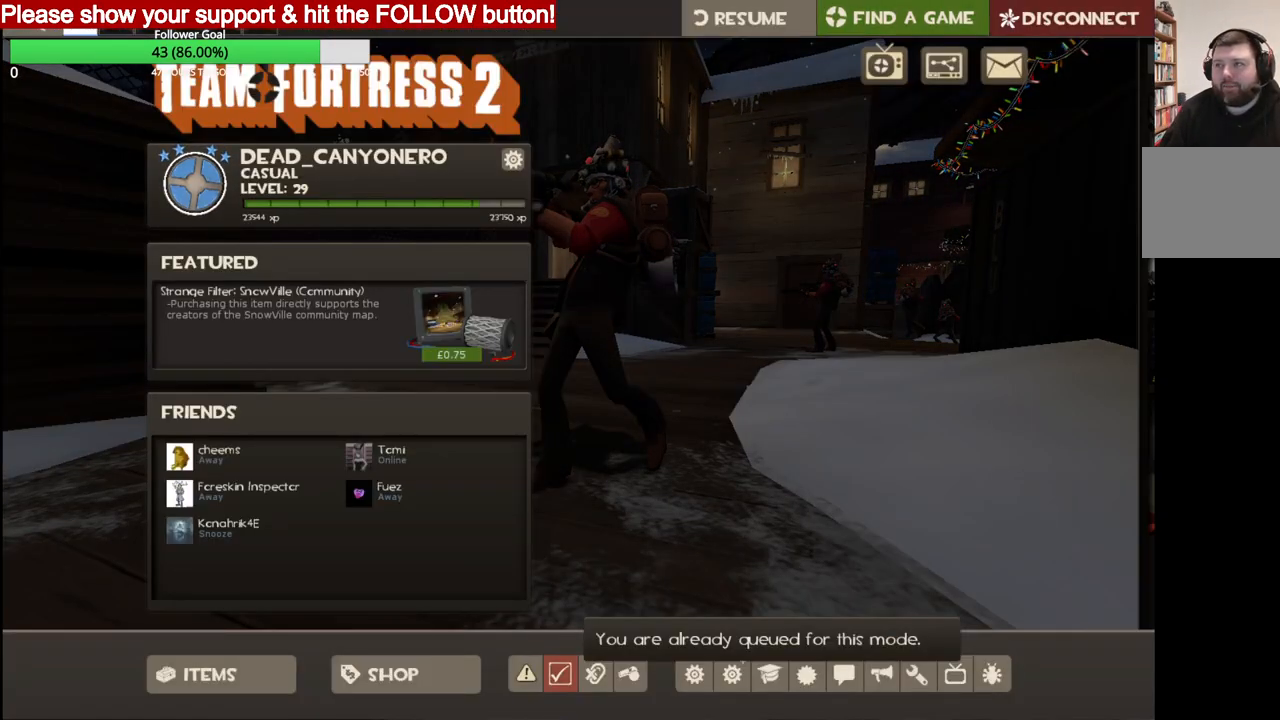
{"buttons": [], "left_stick": "center", "right_stick": "center", "events": [[33, "R2", "up"], [183, "right_stick", "down-right"], [483, "right_stick", "center"]]}
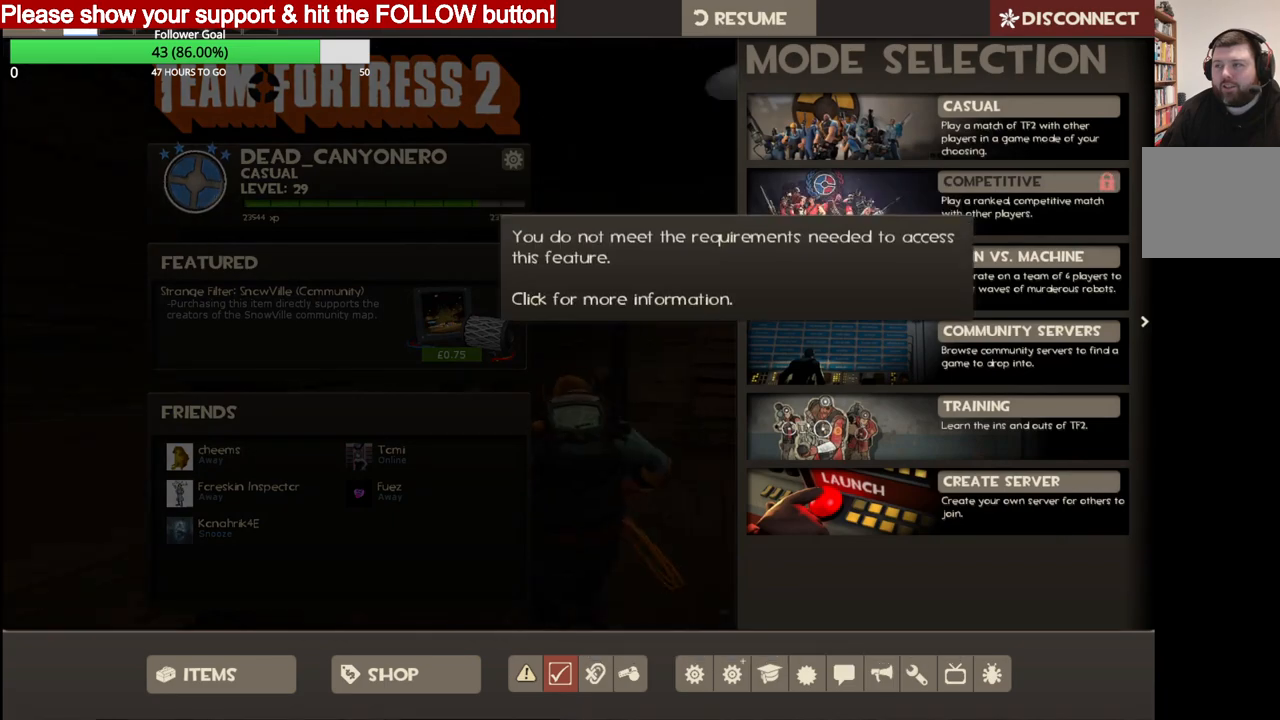
{"buttons": ["R2"], "left_stick": "center", "right_stick": "center", "events": [[183, "right_stick", "down"], [333, "right_stick", "center"], [467, "R2", "down"]]}
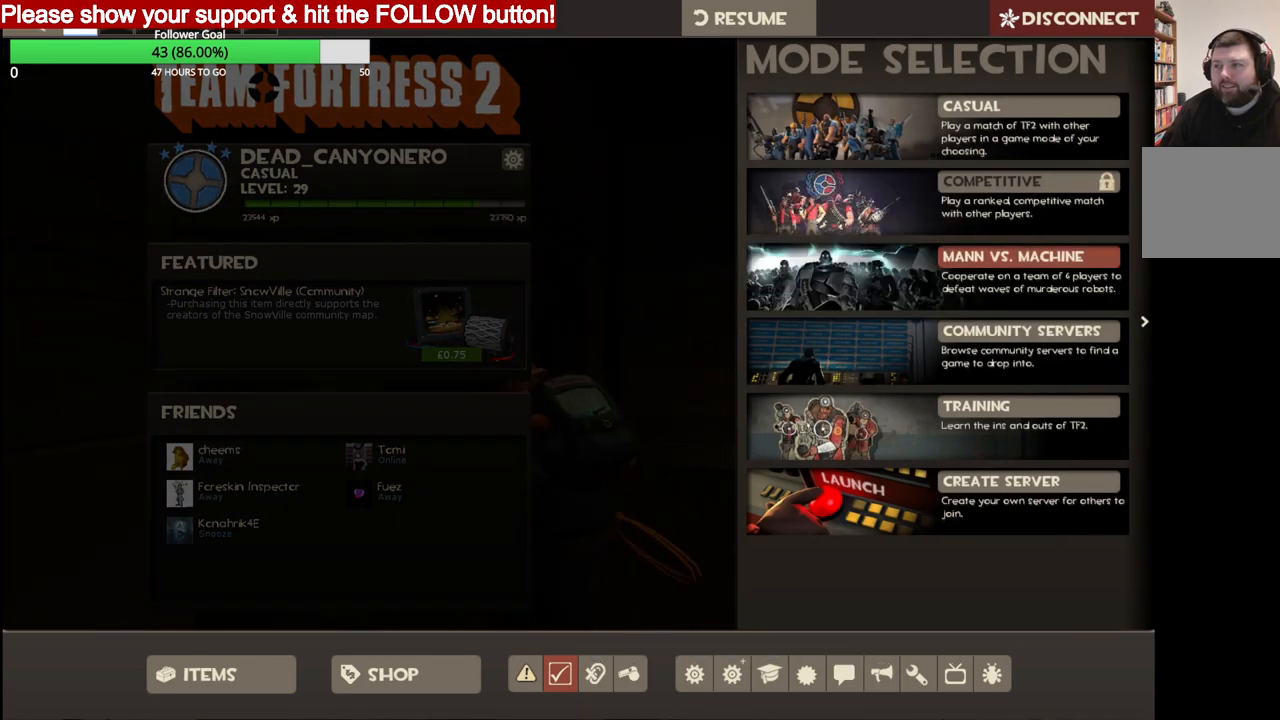
{"buttons": [], "left_stick": "center", "right_stick": "center", "events": [[133, "R2", "up"]]}
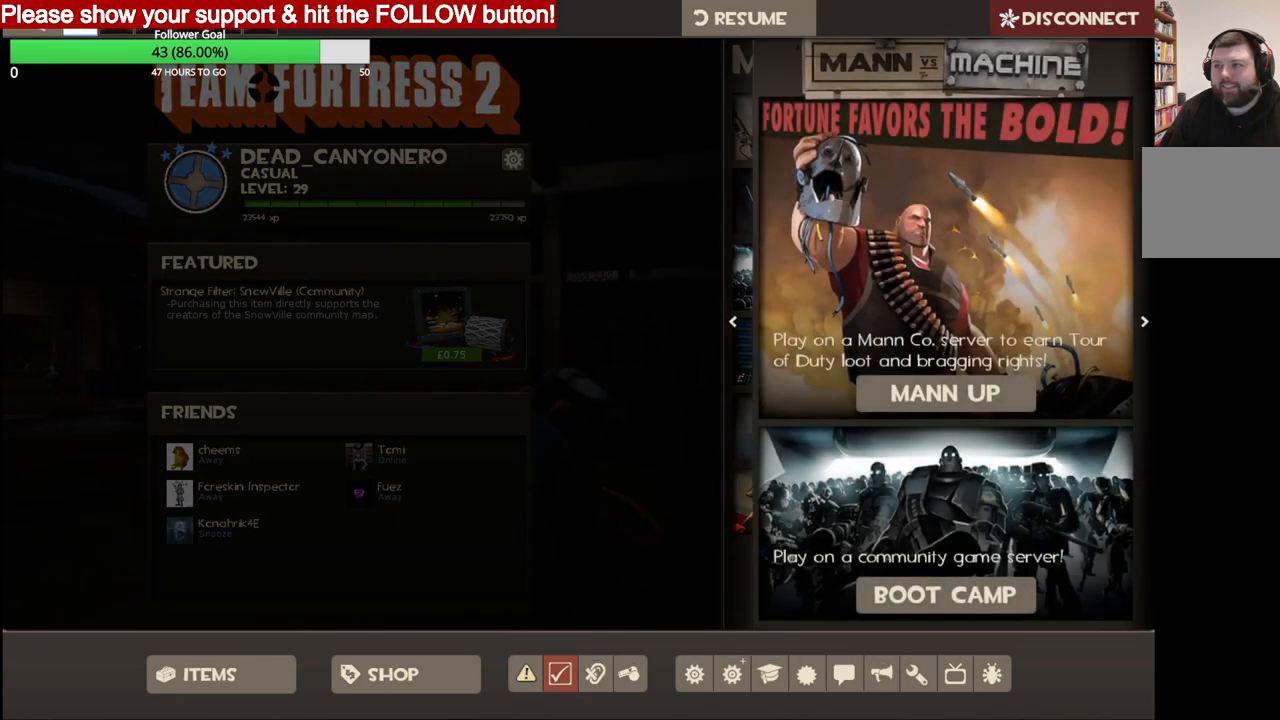
{"buttons": [], "left_stick": "center", "right_stick": "down", "events": [[233, "right_stick", "down"]]}
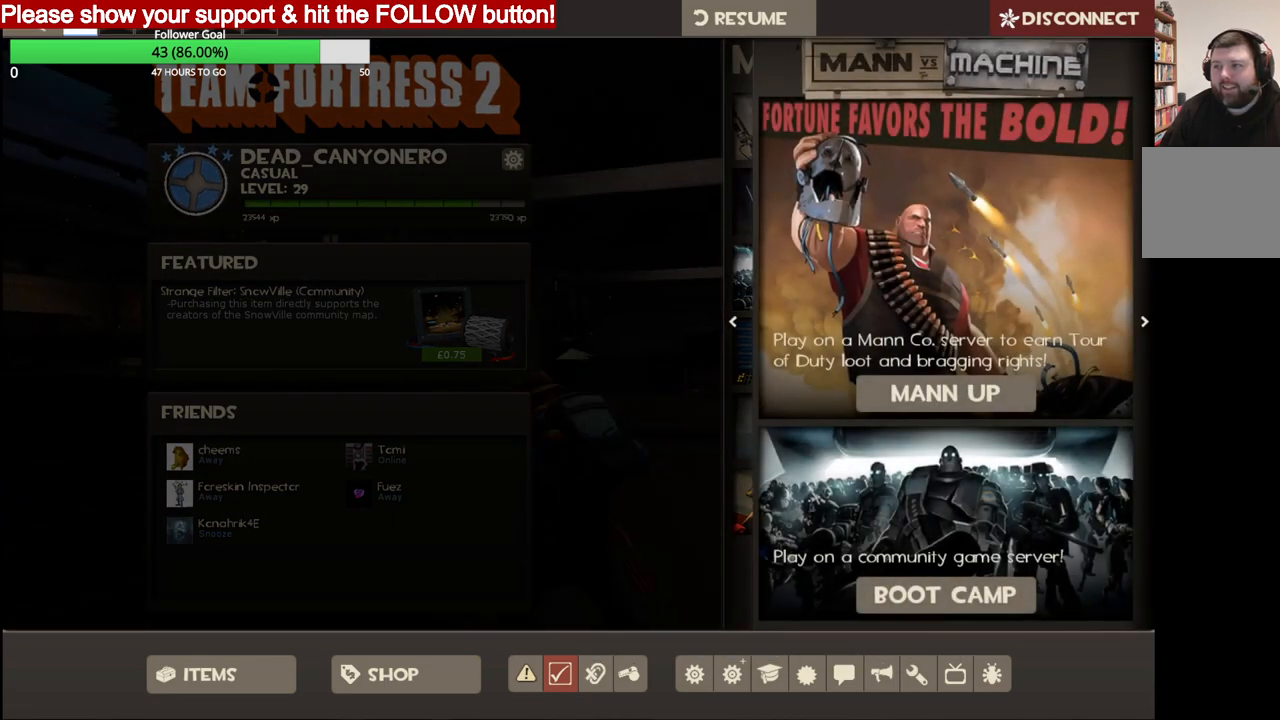
{"buttons": [], "left_stick": "center", "right_stick": "center", "events": [[83, "right_stick", "center"], [217, "right_stick", "down"], [383, "right_stick", "center"]]}
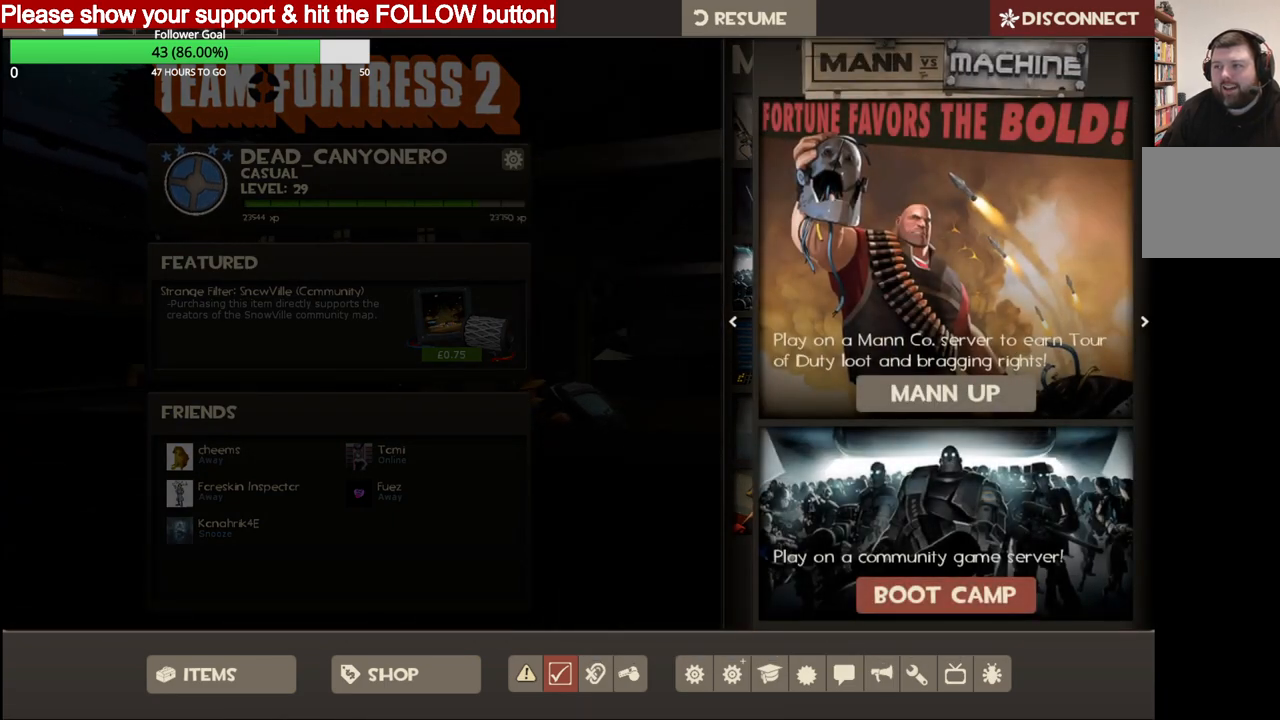
{"buttons": [], "left_stick": "center", "right_stick": "center", "events": [[100, "R2", "down"], [283, "R2", "up"]]}
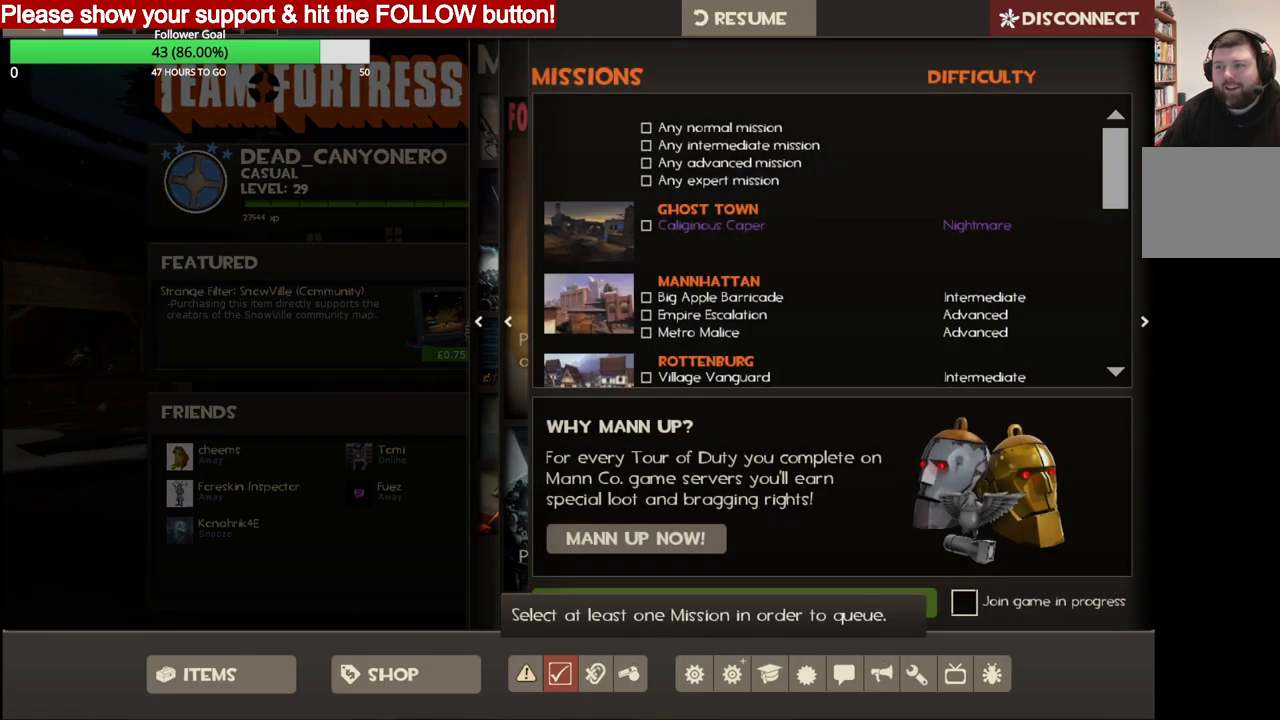
{"buttons": [], "left_stick": "center", "right_stick": "center", "events": []}
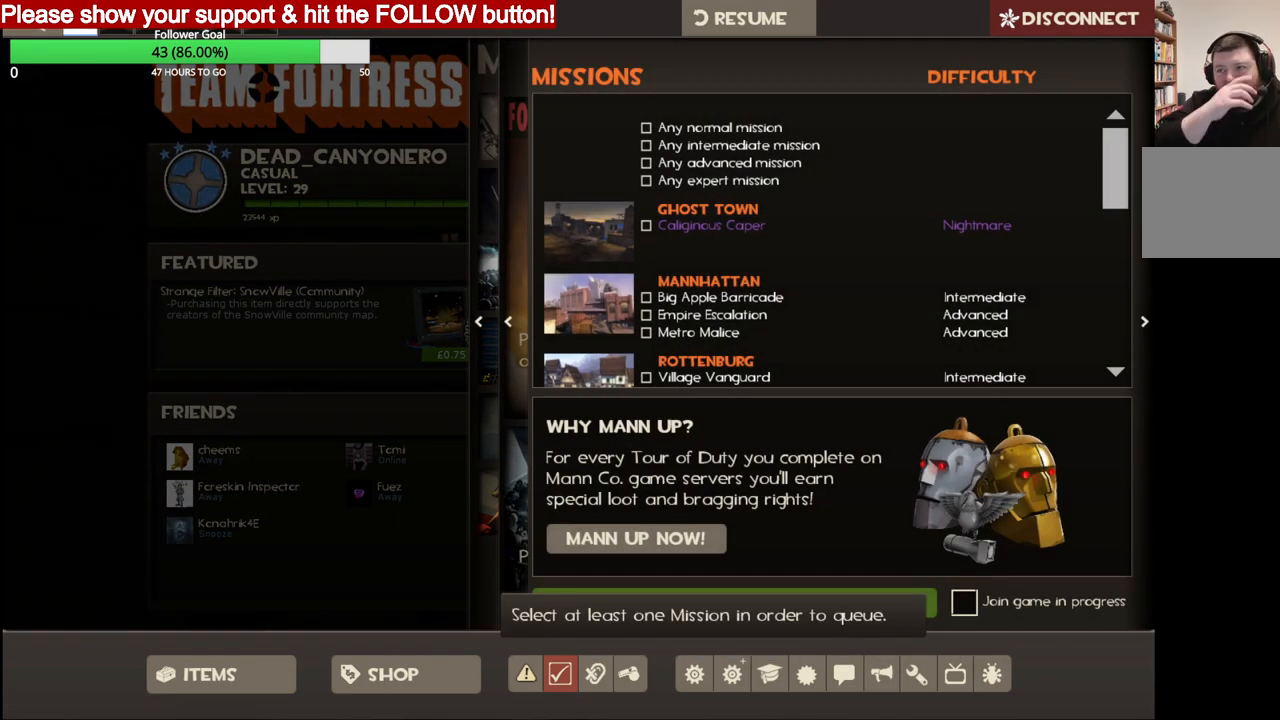
{"buttons": [], "left_stick": "center", "right_stick": "center", "events": []}
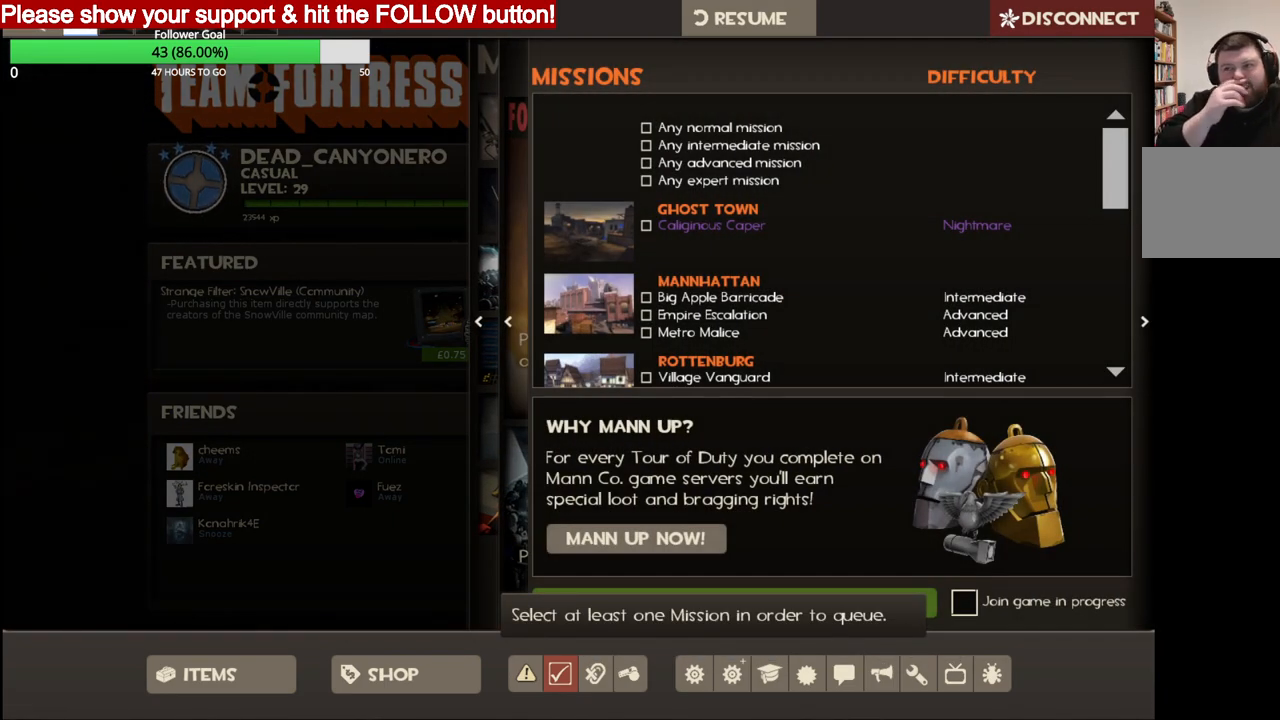
{"buttons": [], "left_stick": "center", "right_stick": "center", "events": []}
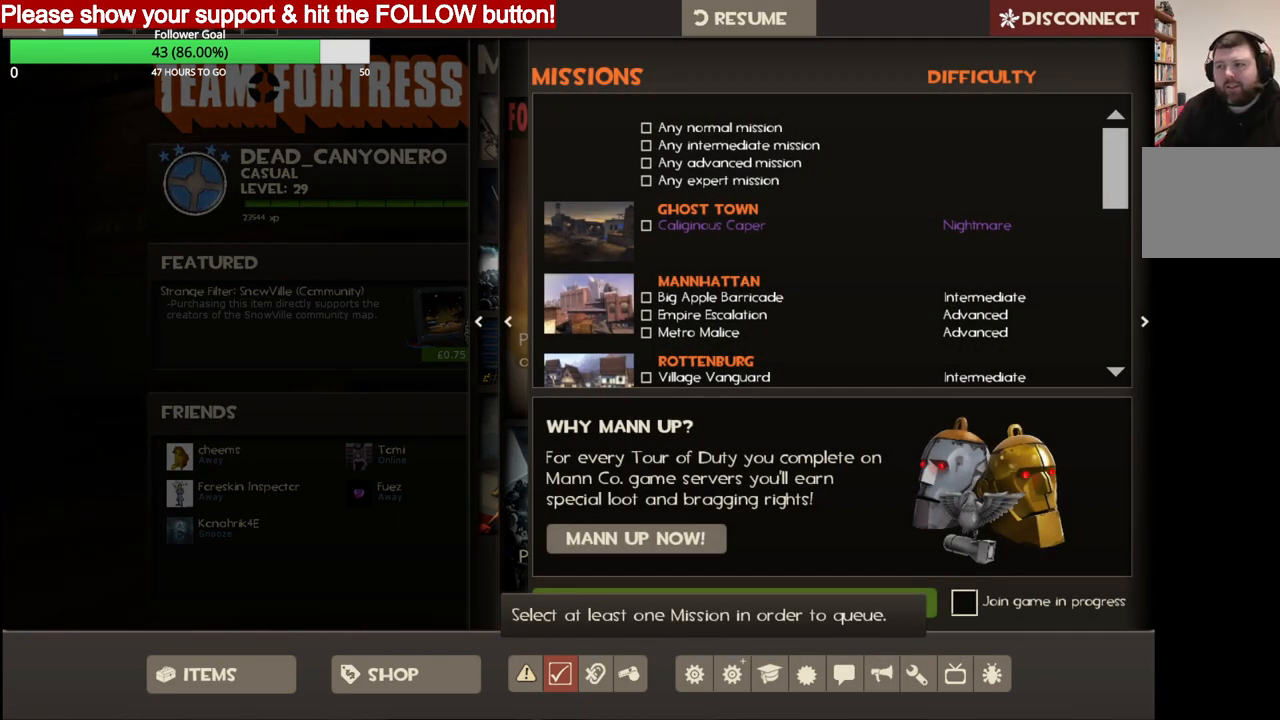
{"buttons": [], "left_stick": "center", "right_stick": "up-left", "events": [[100, "right_stick", "up-left"]]}
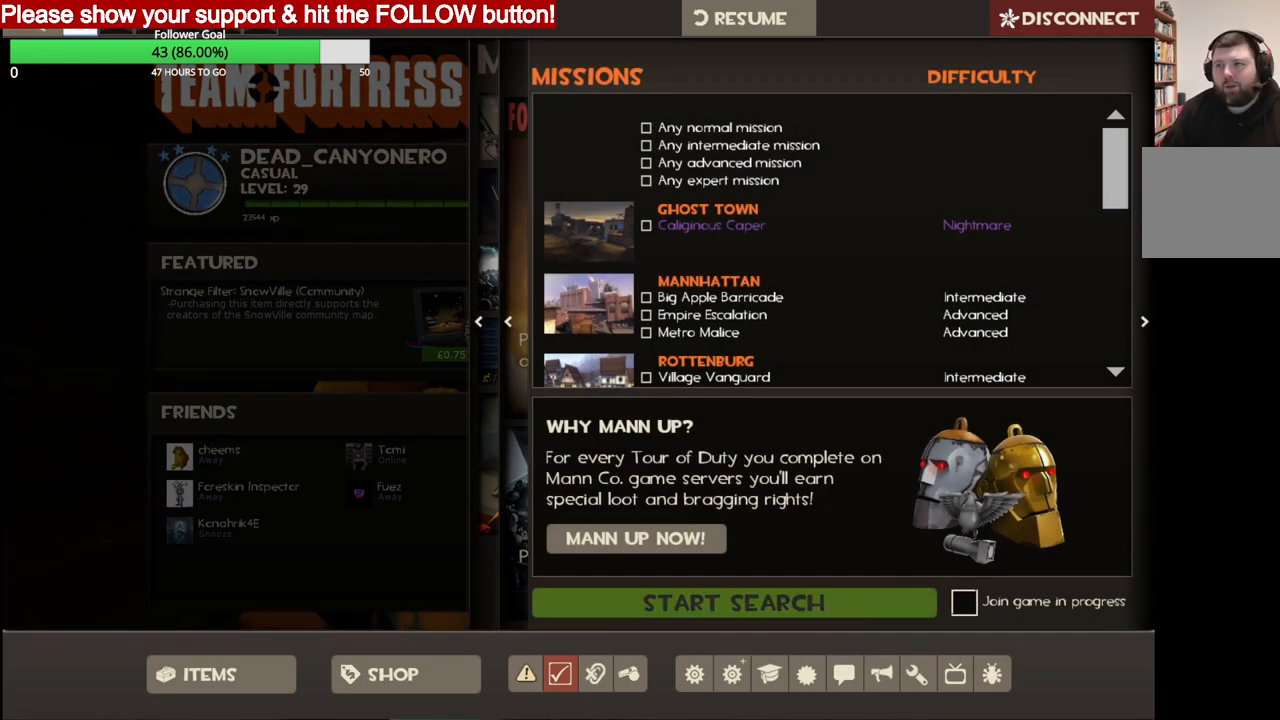
{"buttons": [], "left_stick": "center", "right_stick": "down", "events": [[33, "right_stick", "up"], [283, "right_stick", "center"], [500, "right_stick", "down"]]}
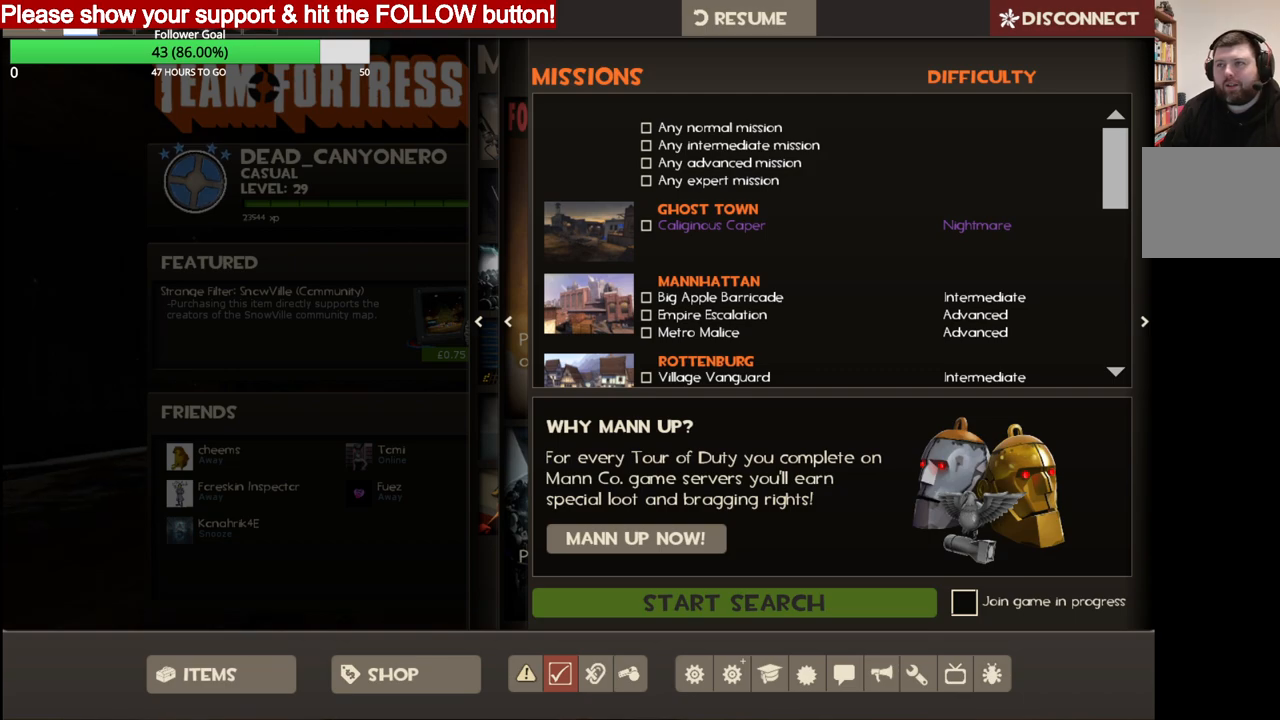
{"buttons": [], "left_stick": "center", "right_stick": "center", "events": [[117, "right_stick", "center"]]}
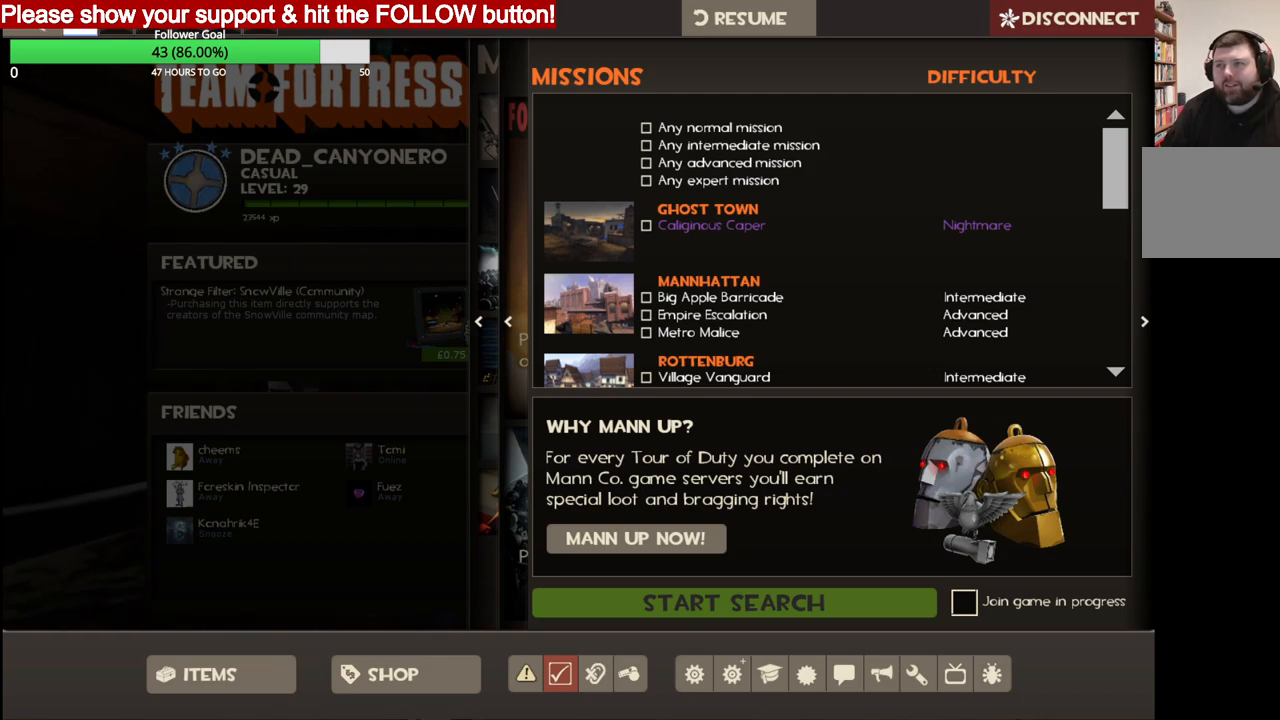
{"buttons": [], "left_stick": "center", "right_stick": "center", "events": [[17, "R2", "down"], [150, "R2", "up"], [250, "right_stick", "down"], [333, "R2", "down"], [333, "right_stick", "center"], [433, "R2", "up"]]}
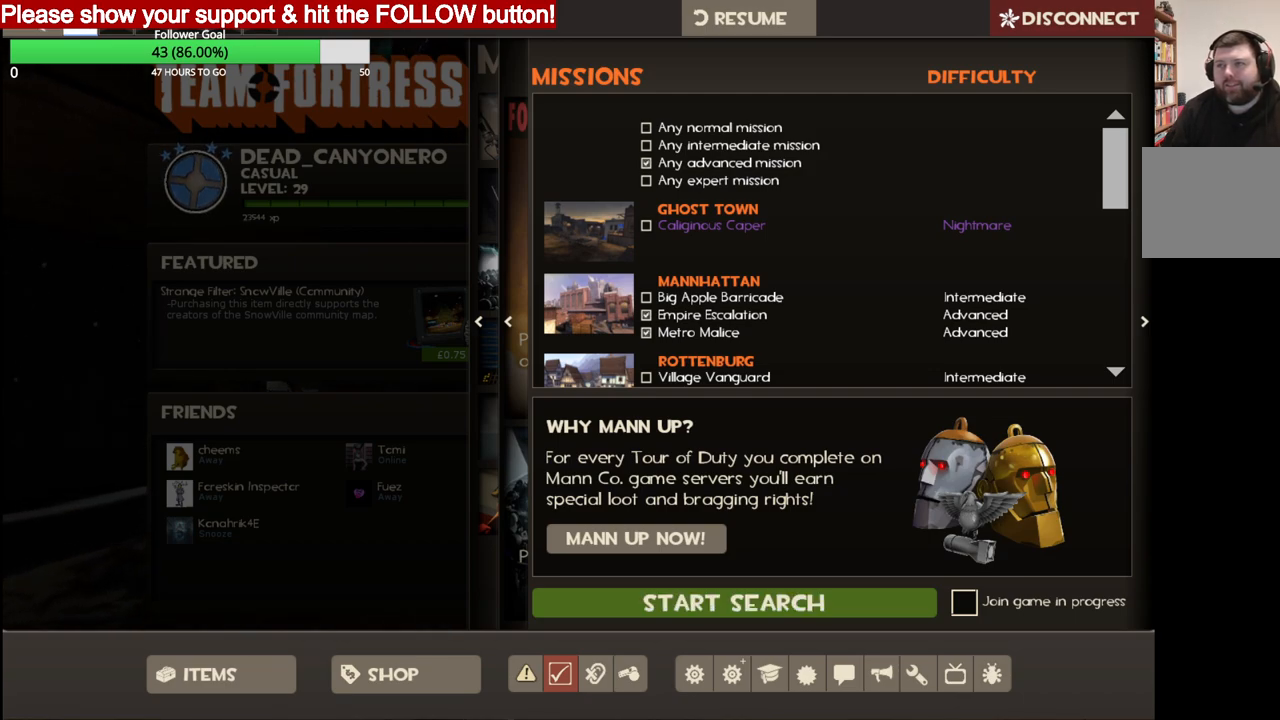
{"buttons": ["R2"], "left_stick": "center", "right_stick": "center", "events": [[433, "R2", "down"]]}
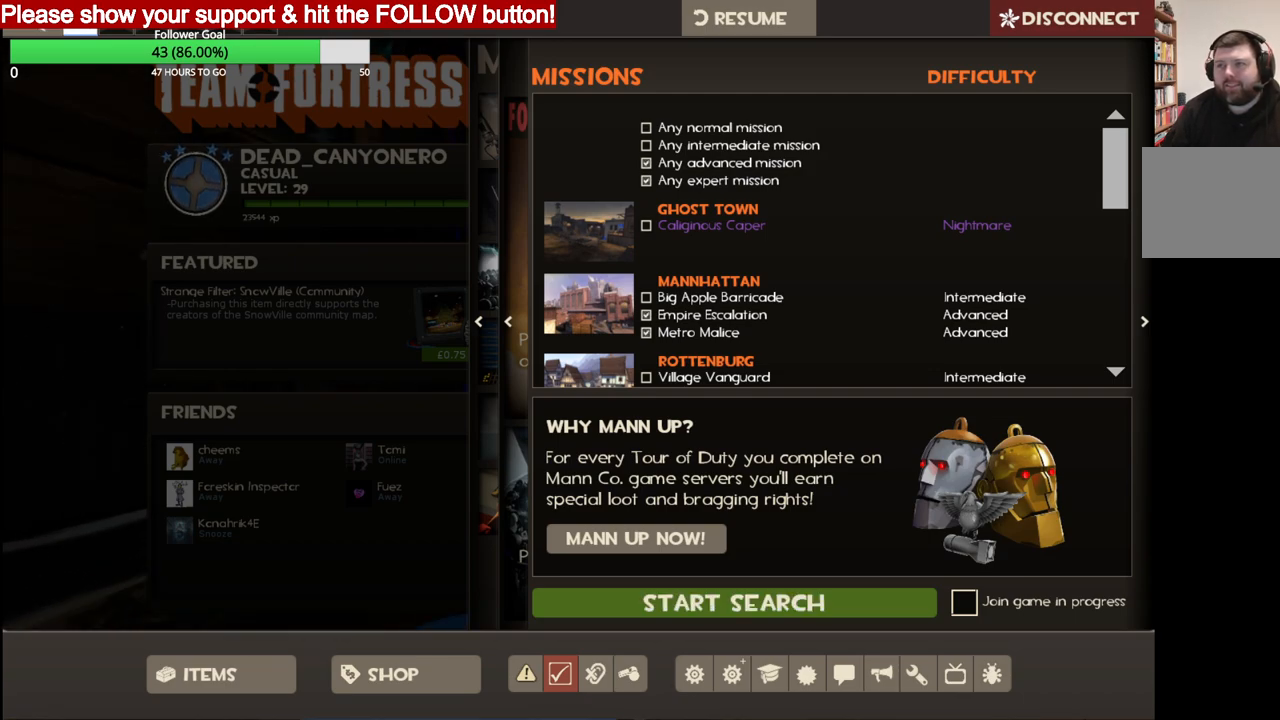
{"buttons": [], "left_stick": "center", "right_stick": "down", "events": [[83, "R2", "up"], [267, "right_stick", "down"]]}
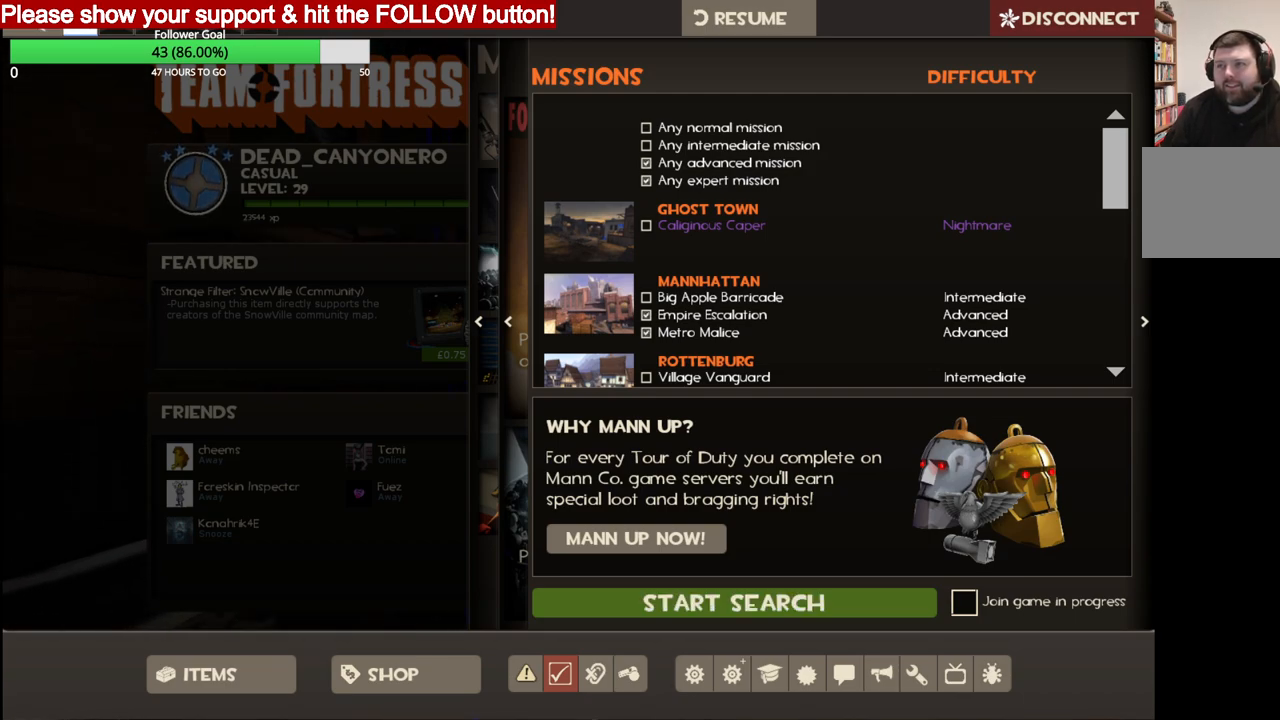
{"buttons": [], "left_stick": "center", "right_stick": "center", "events": [[217, "right_stick", "center"]]}
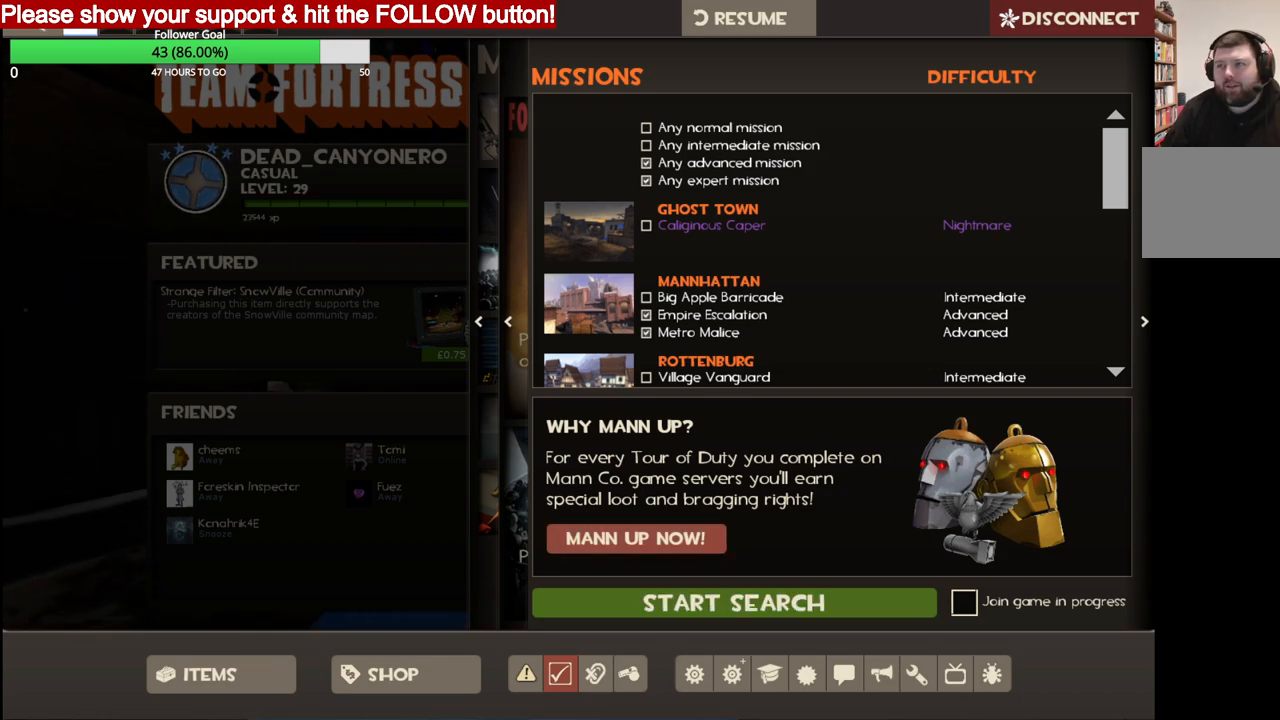
{"buttons": [], "left_stick": "center", "right_stick": "center", "events": [[50, "right_stick", "down-right"], [417, "right_stick", "center"]]}
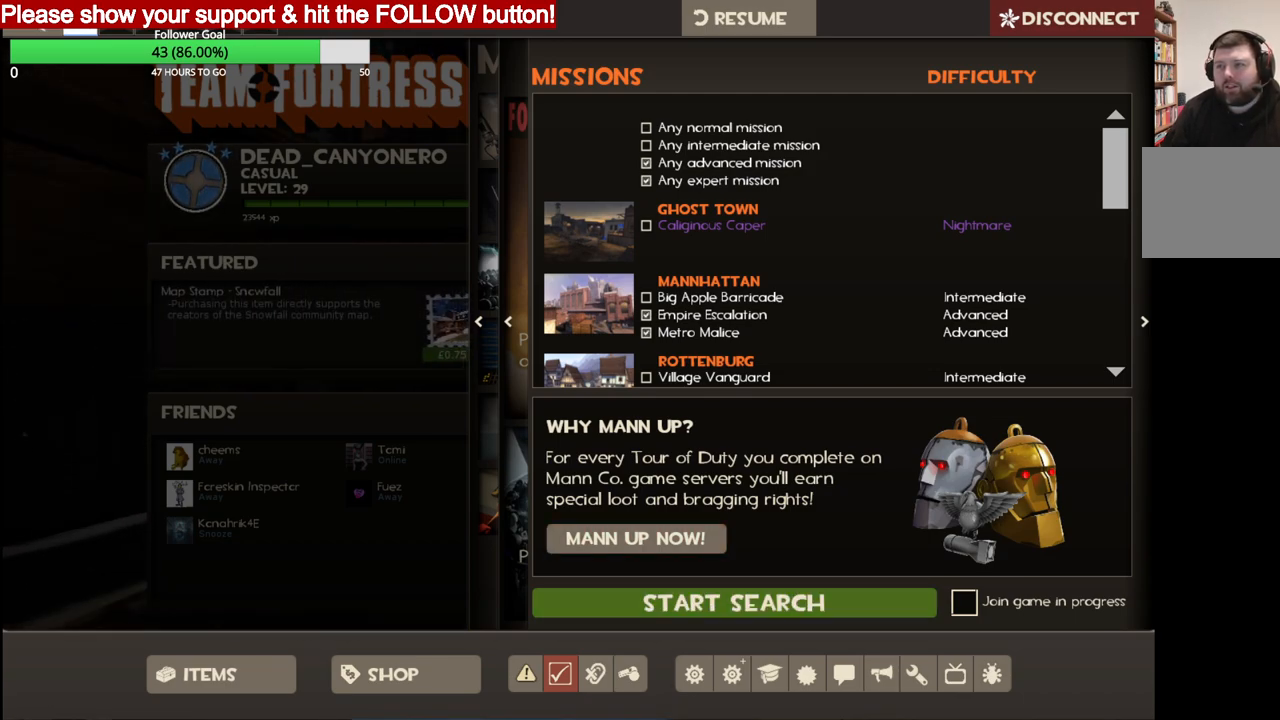
{"buttons": [], "left_stick": "center", "right_stick": "center", "events": [[133, "right_stick", "right"], [267, "right_stick", "center"], [400, "right_stick", "left"], [500, "right_stick", "center"]]}
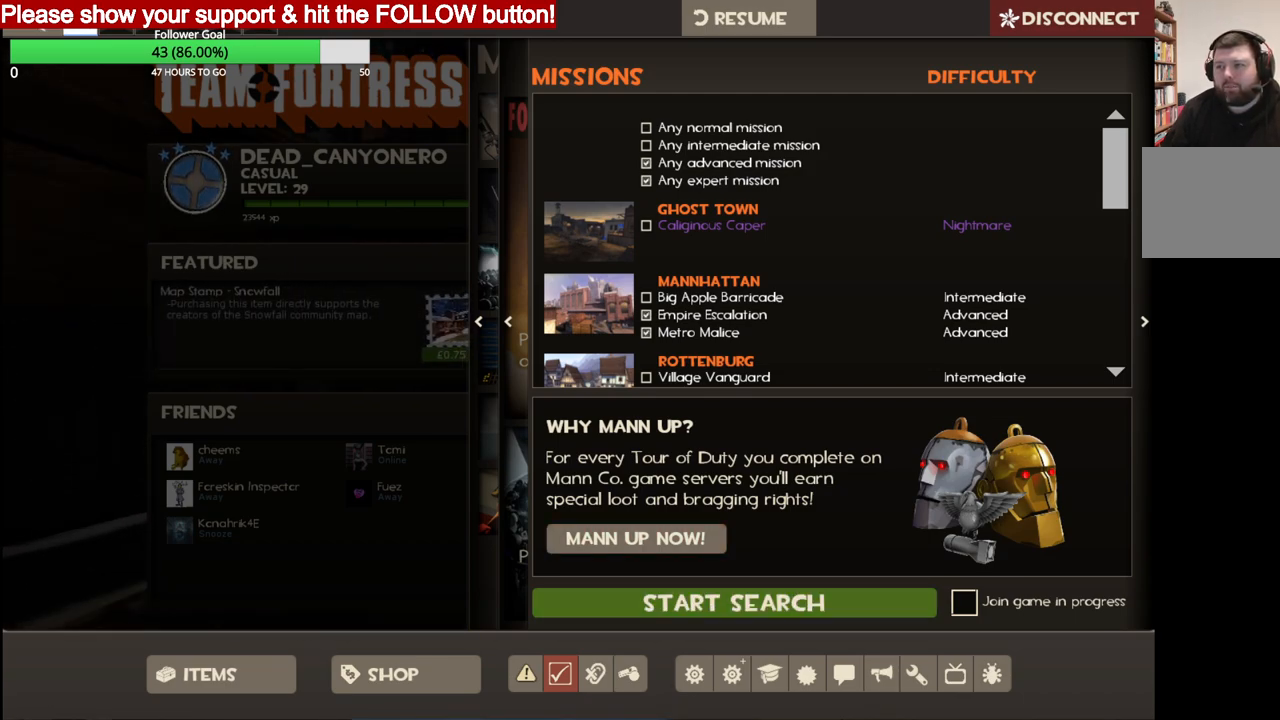
{"buttons": [], "left_stick": "center", "right_stick": "center", "events": [[50, "R2", "down"], [150, "R2", "up"], [267, "right_stick", "left"], [367, "R2", "down"], [400, "right_stick", "center"], [483, "R2", "up"]]}